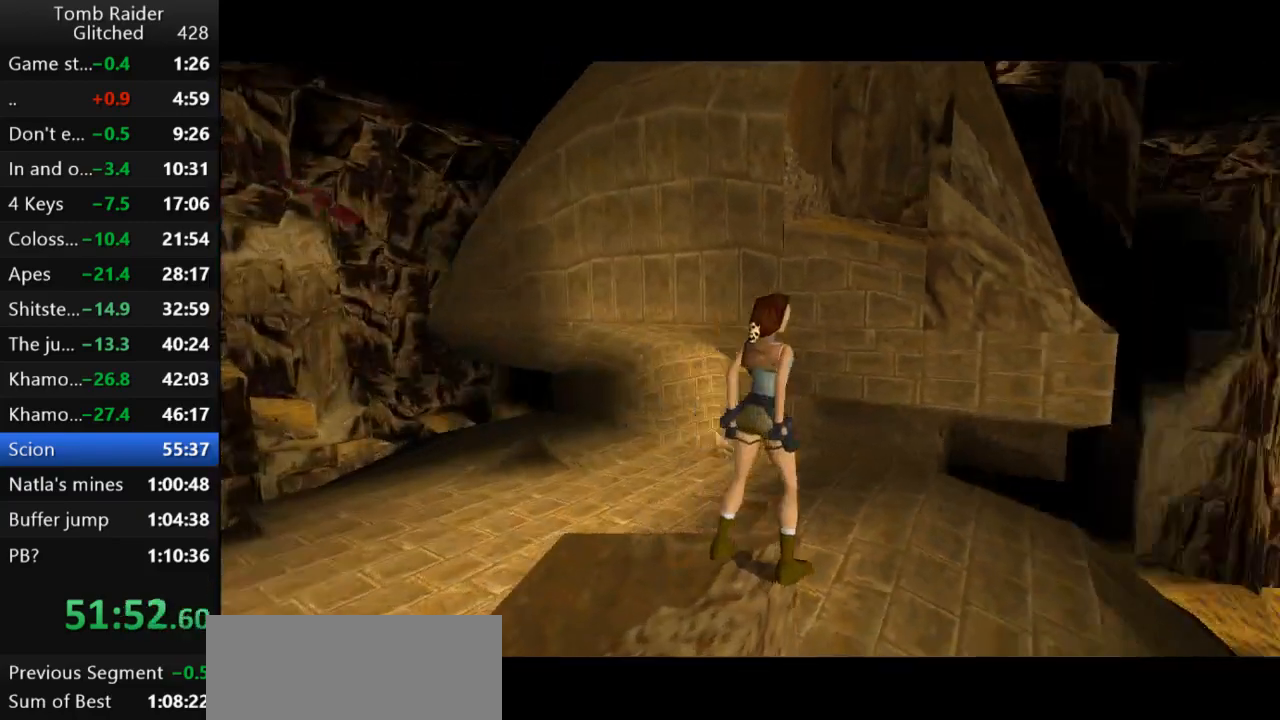
Gameplay with keyboard; each line is a JSON object with the keys held at the frame after it. "events" lists presses ("down") and releases ("up") of "action", "action2", "down", "guns", "inv", "jump", "left", "look", "lstep", "right", "roll", "roll2", "rstep", "up" and "walk" between this image and that frame as [ms after this image, input, new state], when the widget could be followed in between. No other keys are recorded. Mouse input is not recorded. Key names are as the overlay labels them; some are game actions (e.g. jump) rather than physical keys.
{"keys": [], "events": [[100, "right", "up"], [267, "left", "down"], [433, "left", "up"]]}
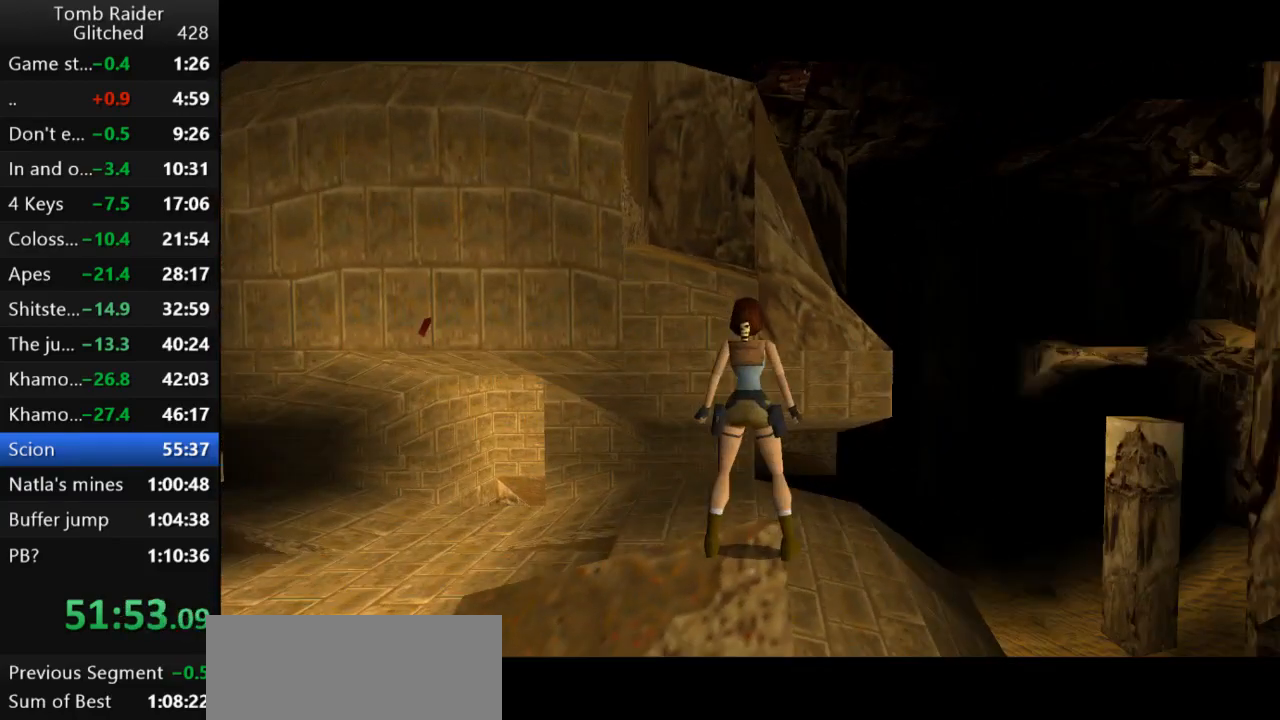
{"keys": [], "events": [[100, "down", "down"], [267, "down", "up"], [300, "right", "down"], [433, "right", "up"]]}
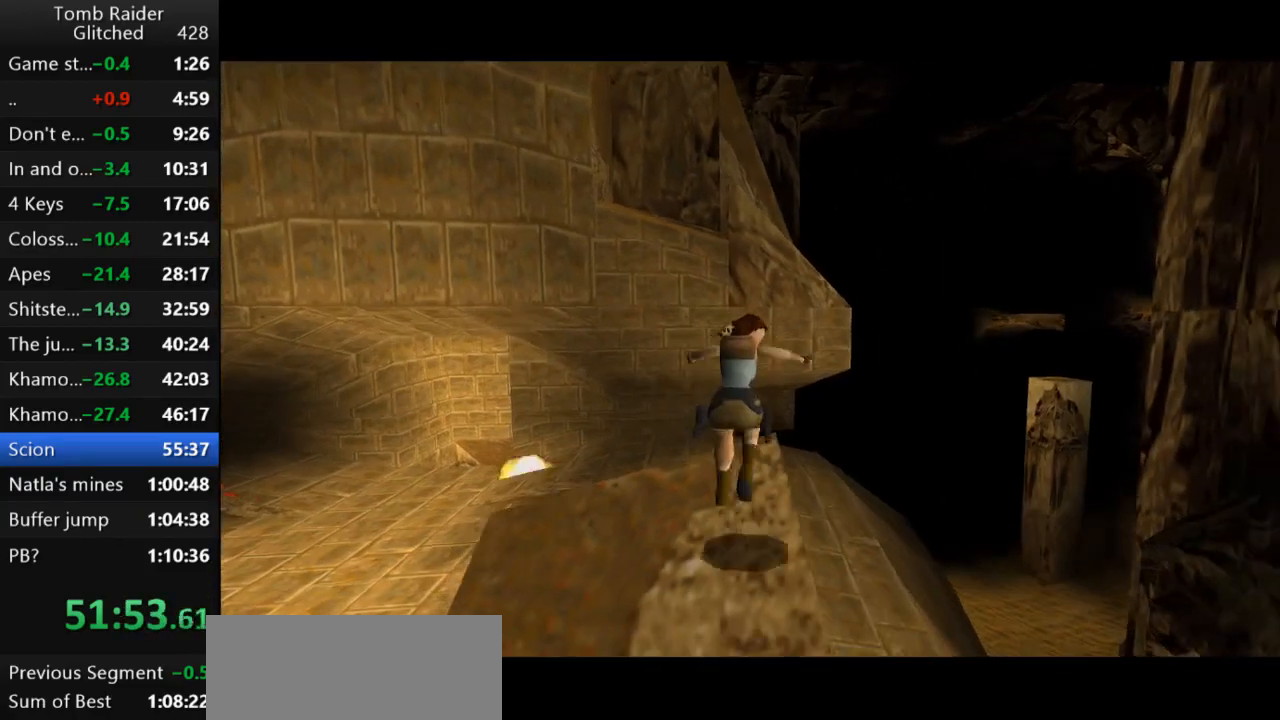
{"keys": ["up"], "events": [[300, "up", "down"]]}
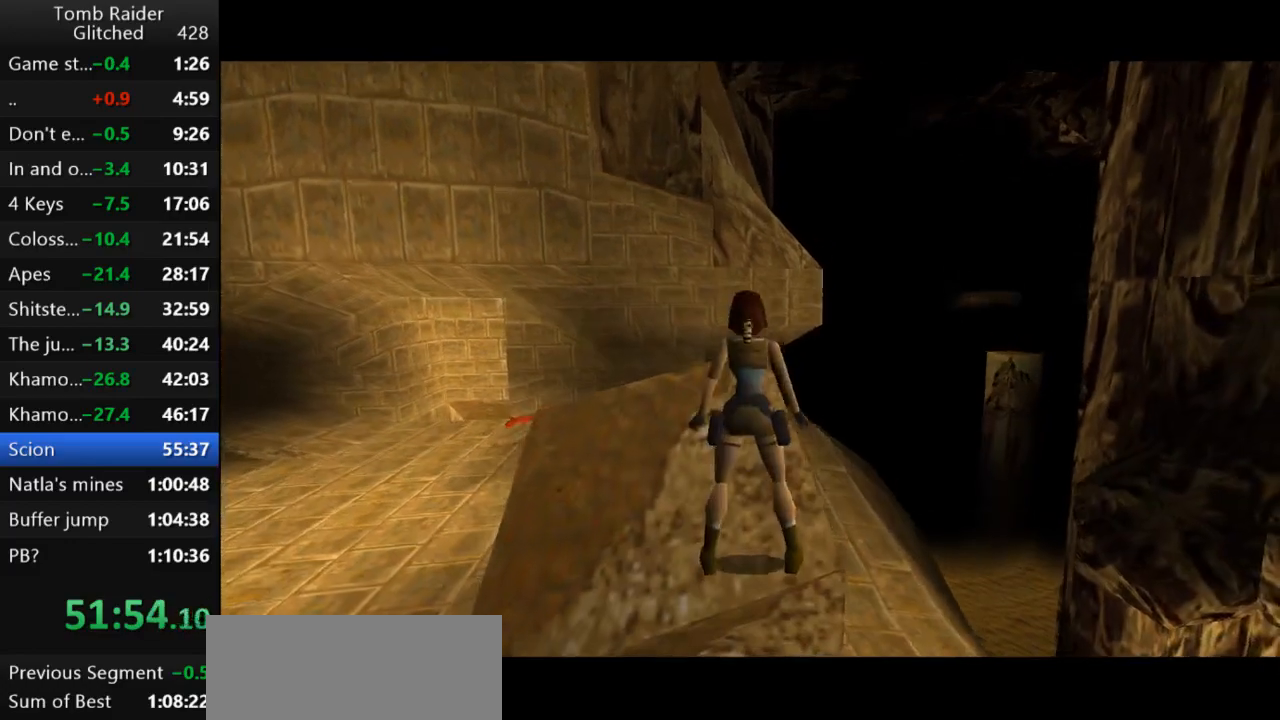
{"keys": ["jump", "up"], "events": [[133, "left", "down"], [267, "jump", "down"], [367, "left", "up"]]}
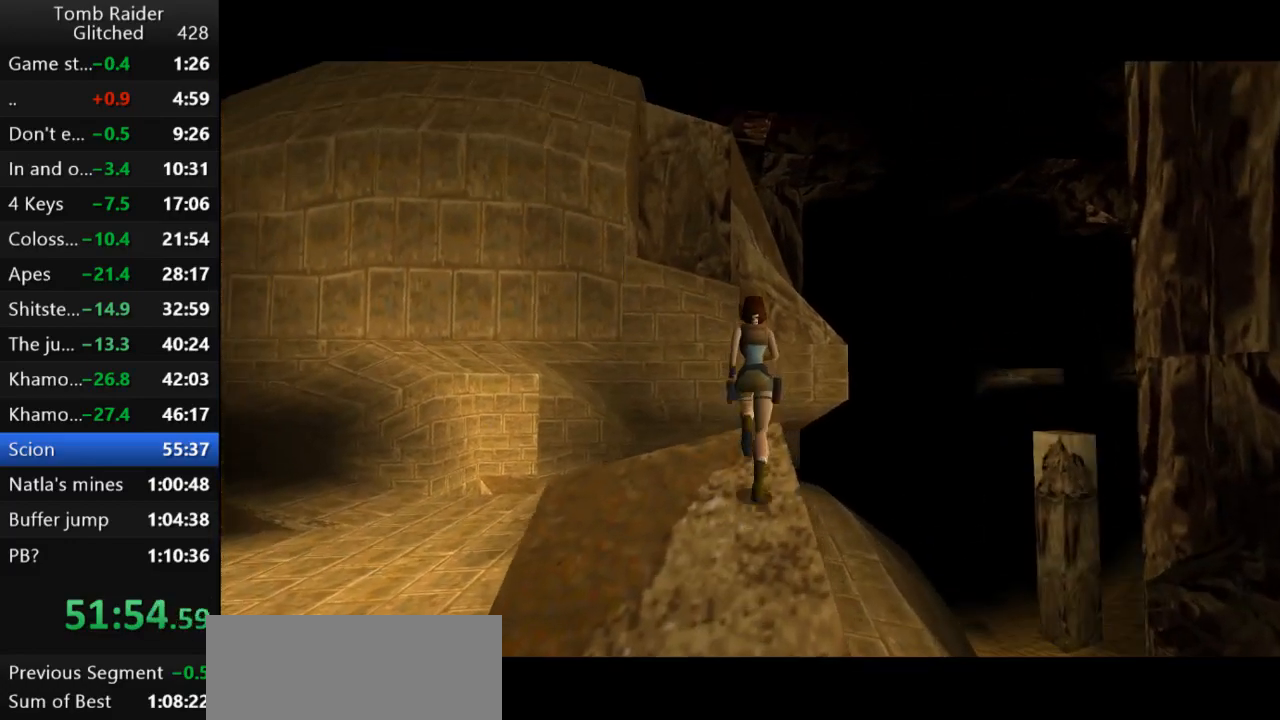
{"keys": ["up"], "events": [[167, "left", "down"], [300, "left", "up"], [367, "left", "down"], [467, "left", "up"], [500, "jump", "up"]]}
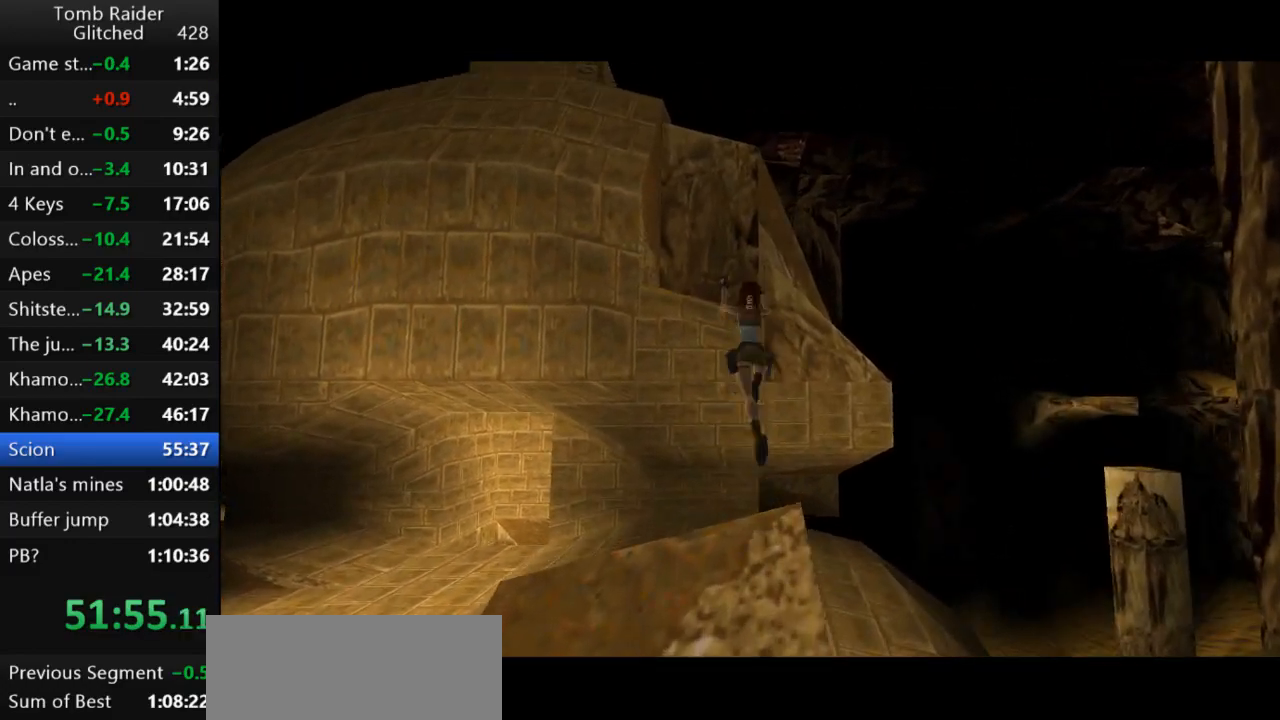
{"keys": ["action2"], "events": [[100, "up", "up"], [167, "action2", "down"]]}
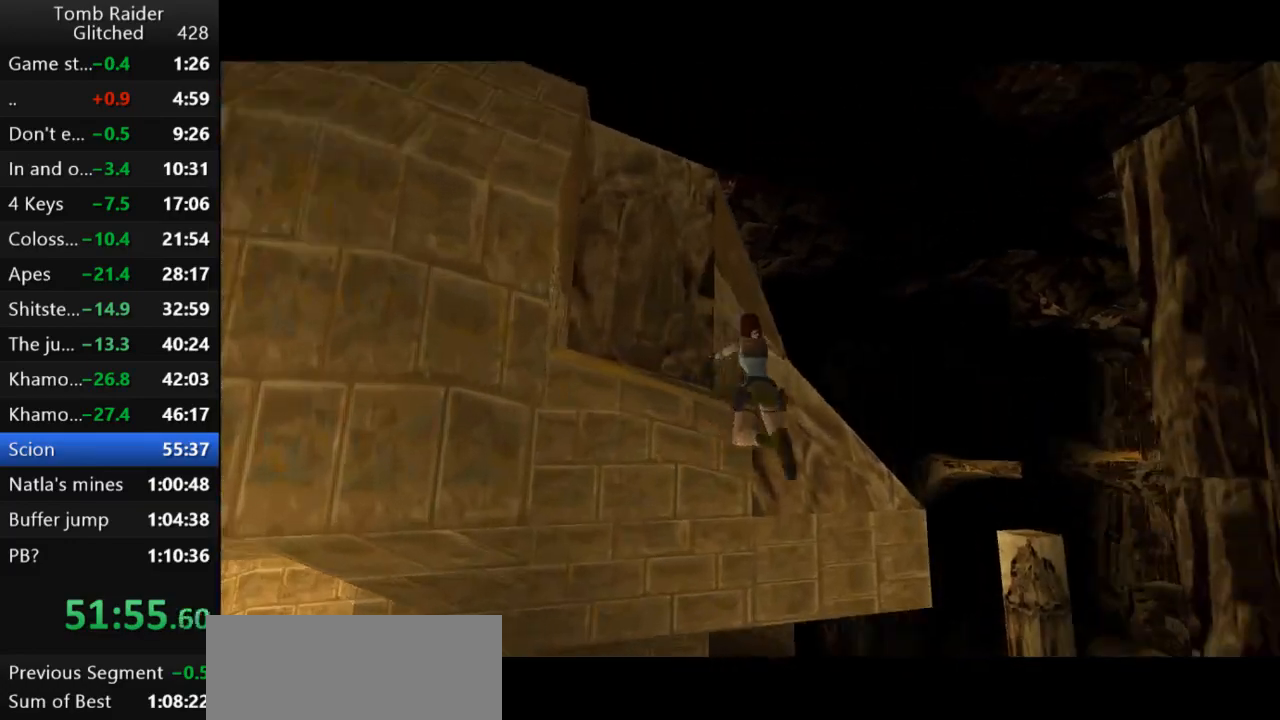
{"keys": ["action2", "up"], "events": [[367, "up", "down"]]}
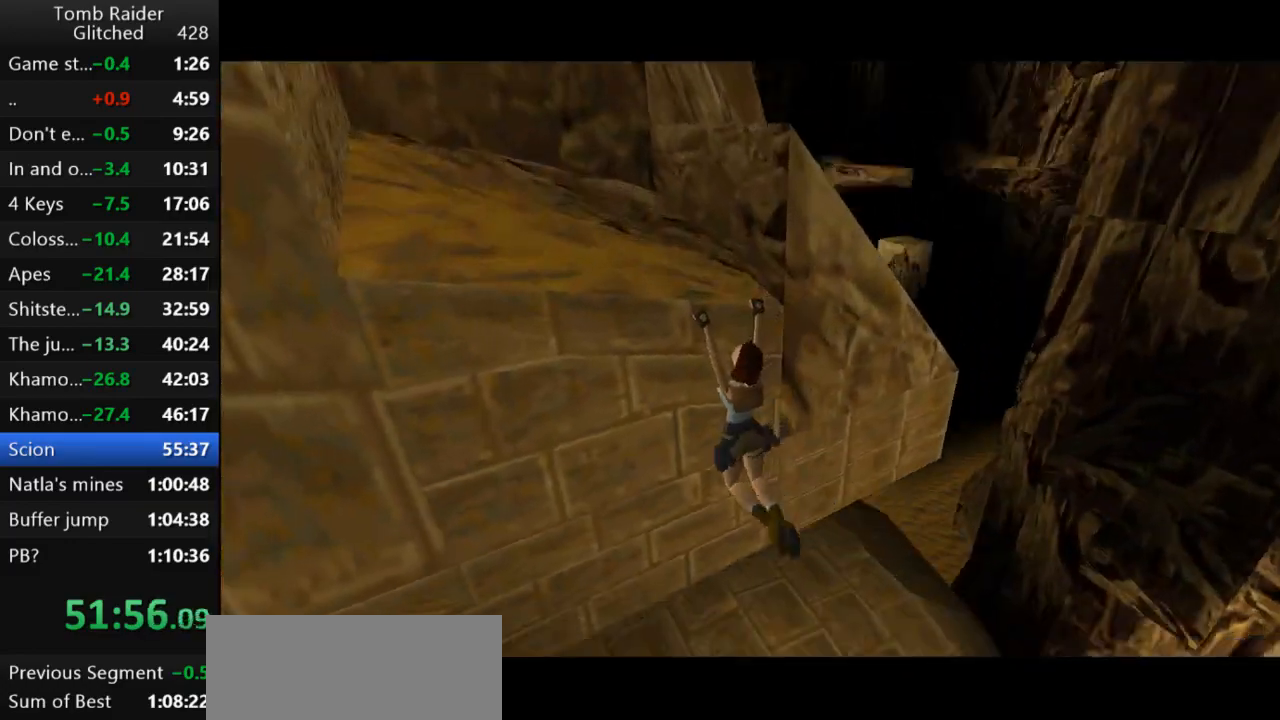
{"keys": ["action2", "up"], "events": []}
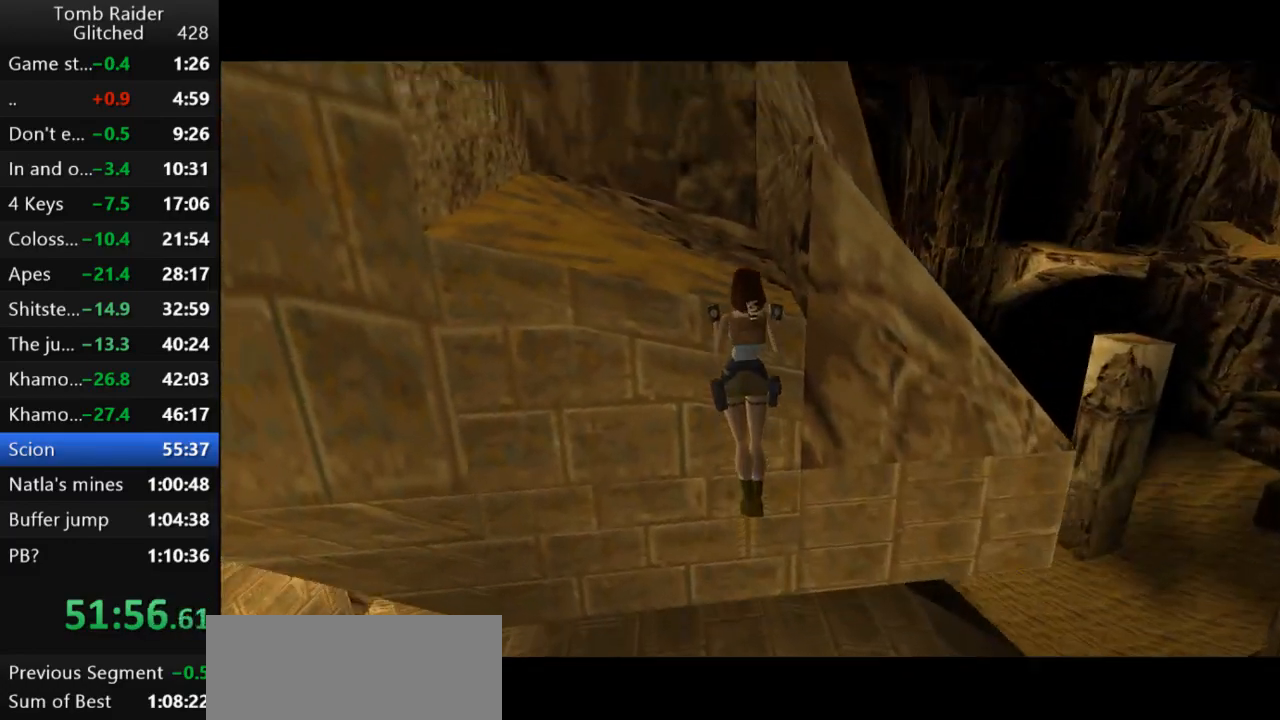
{"keys": [], "events": [[233, "up", "up"], [433, "action2", "up"]]}
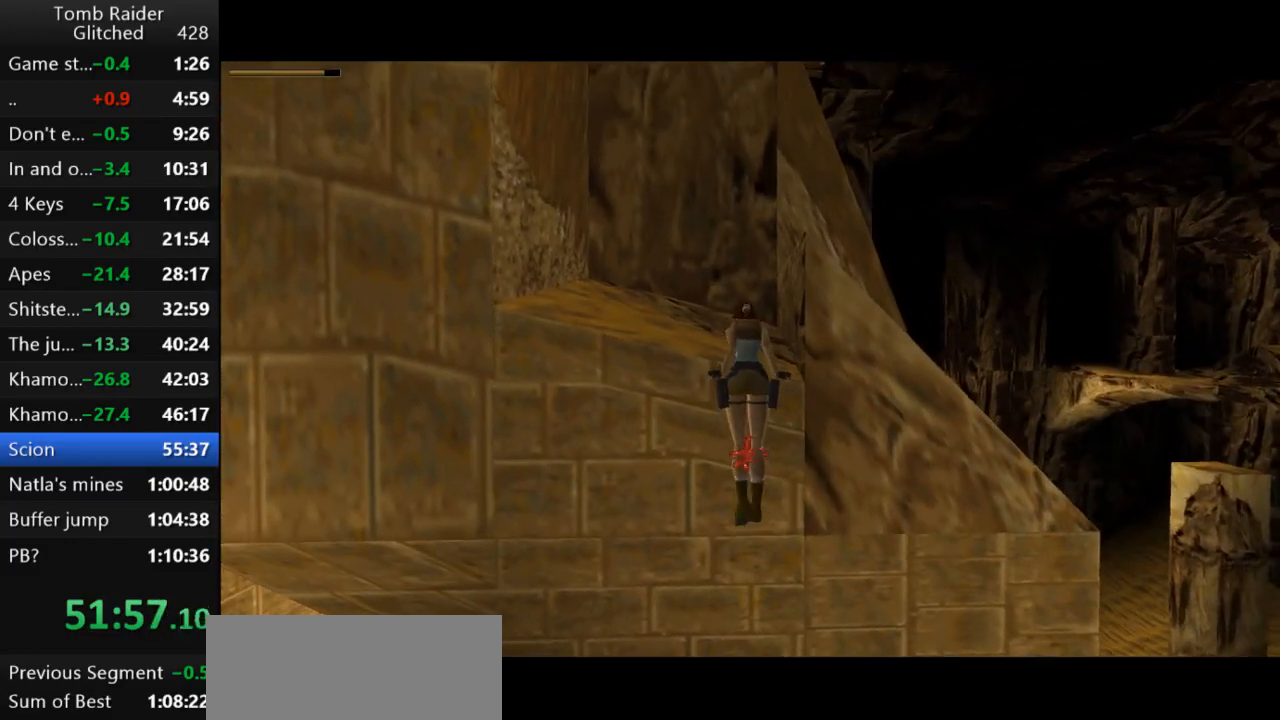
{"keys": ["up"], "events": [[67, "up", "down"]]}
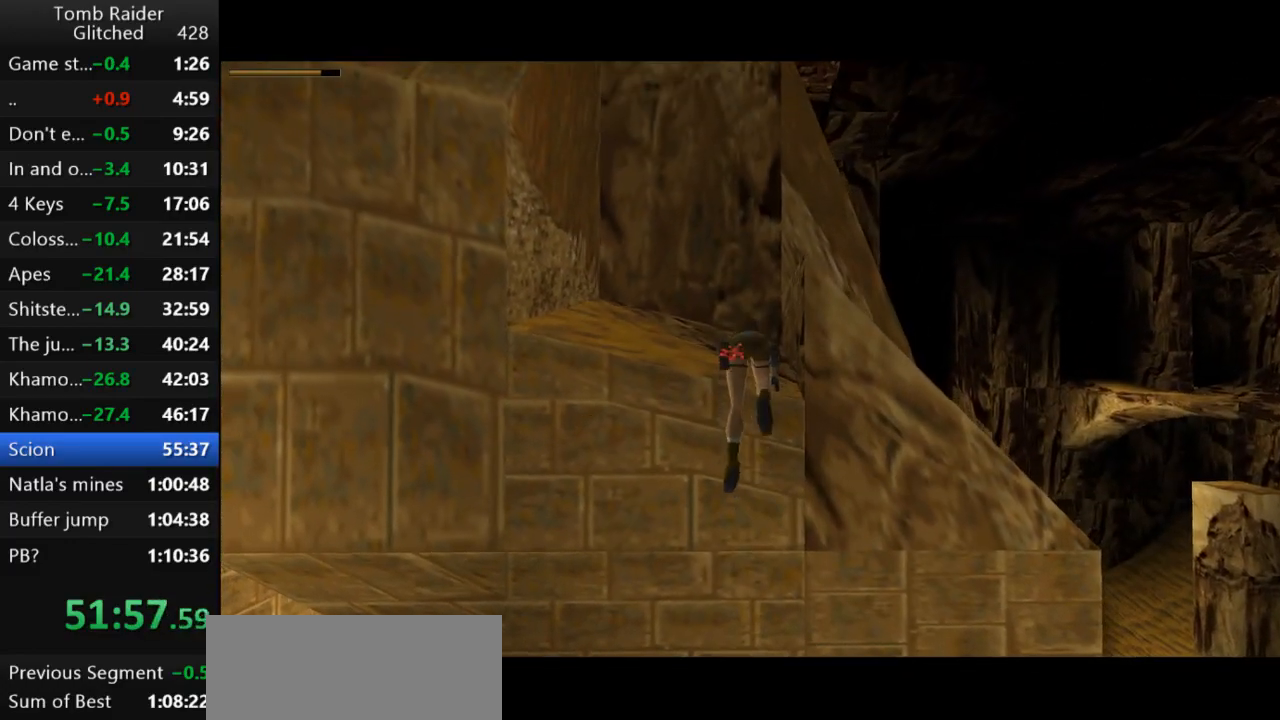
{"keys": ["up"], "events": []}
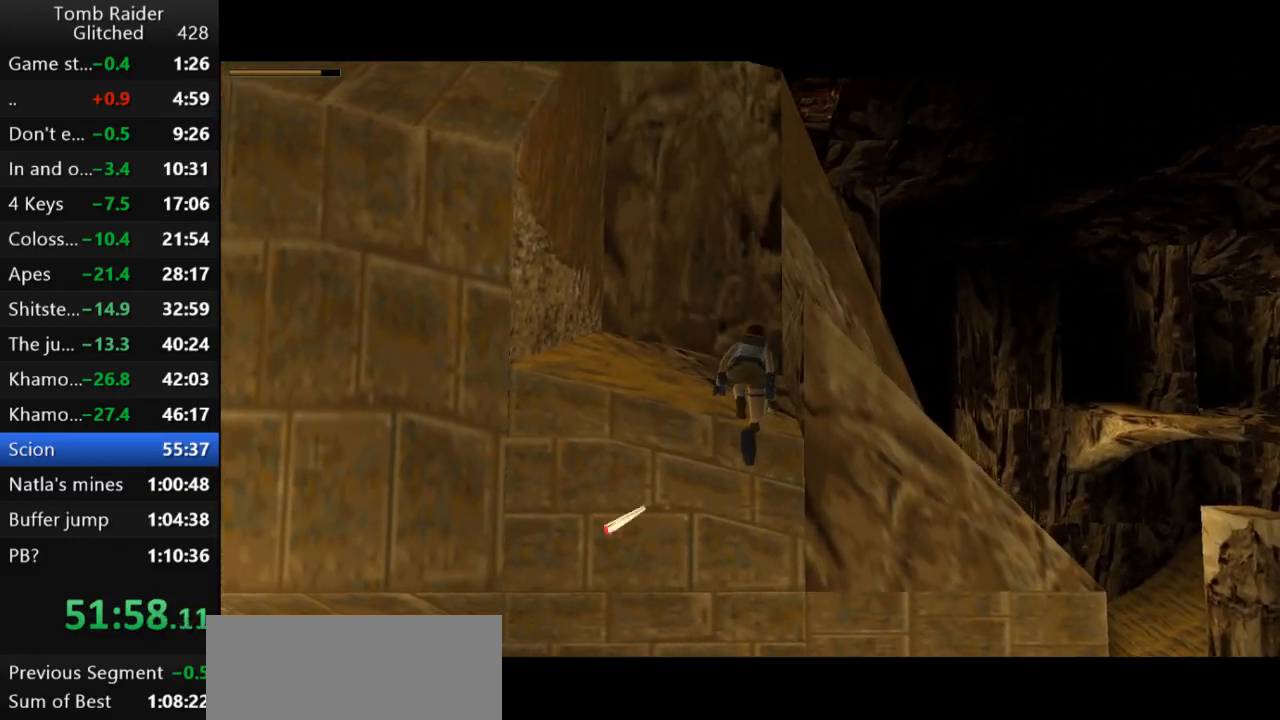
{"keys": ["left", "up"], "events": [[367, "left", "down"]]}
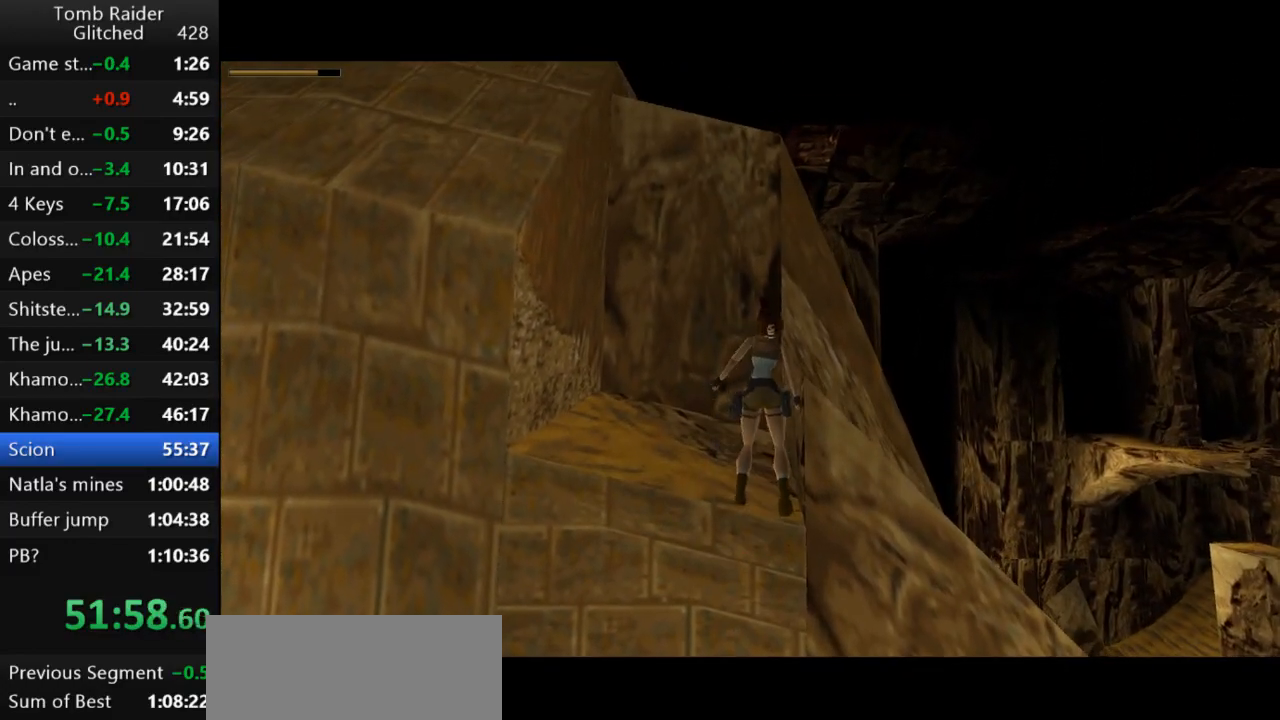
{"keys": ["up"], "events": [[500, "left", "up"]]}
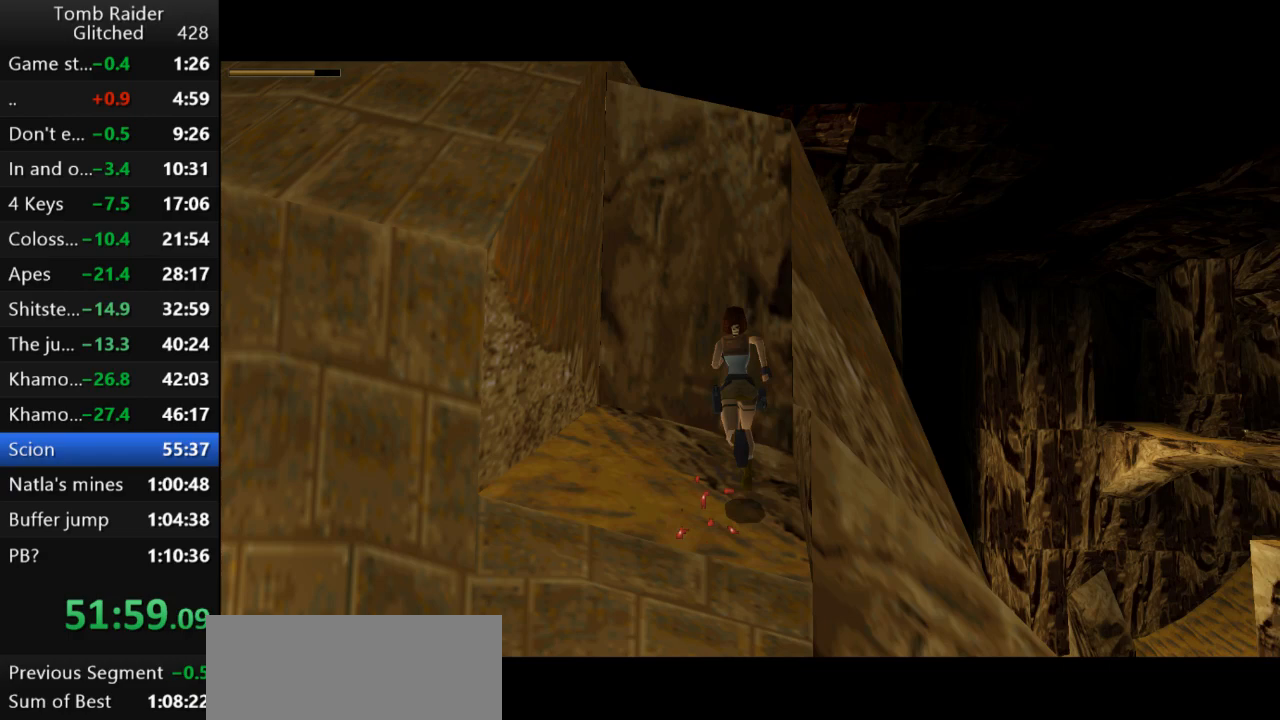
{"keys": ["action2", "up"], "events": [[67, "action2", "down"]]}
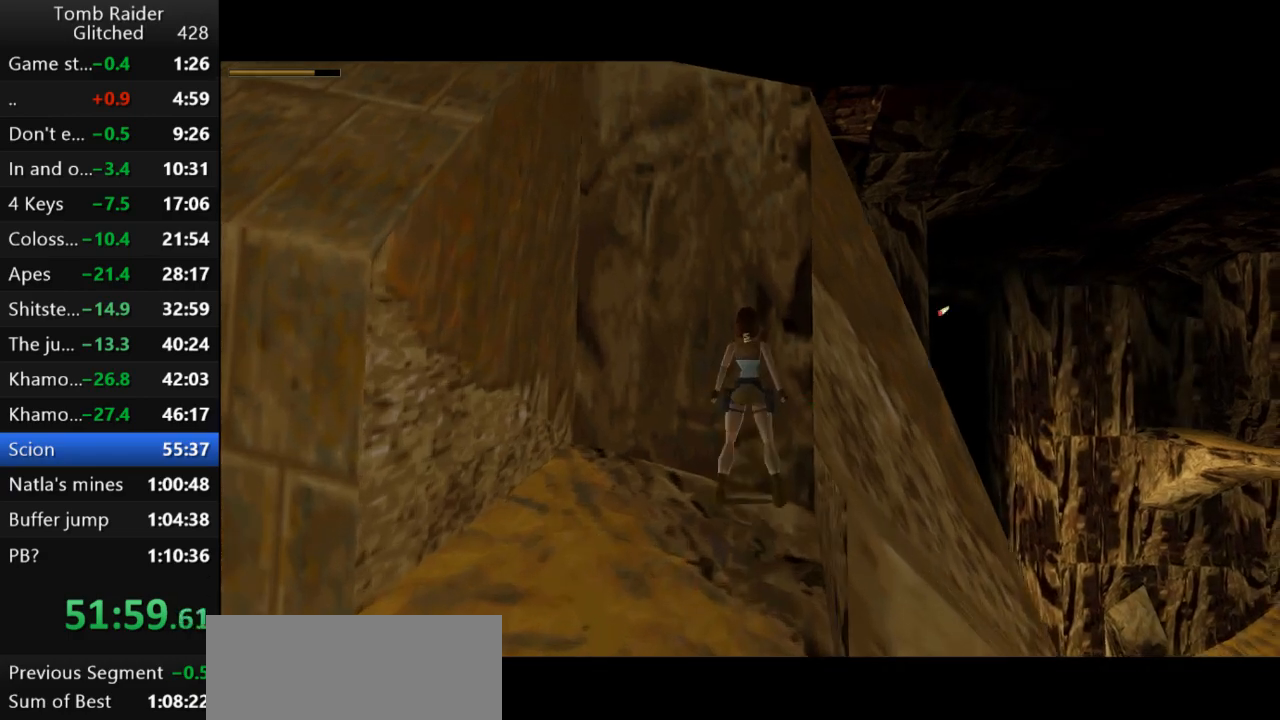
{"keys": ["action2", "up"], "events": []}
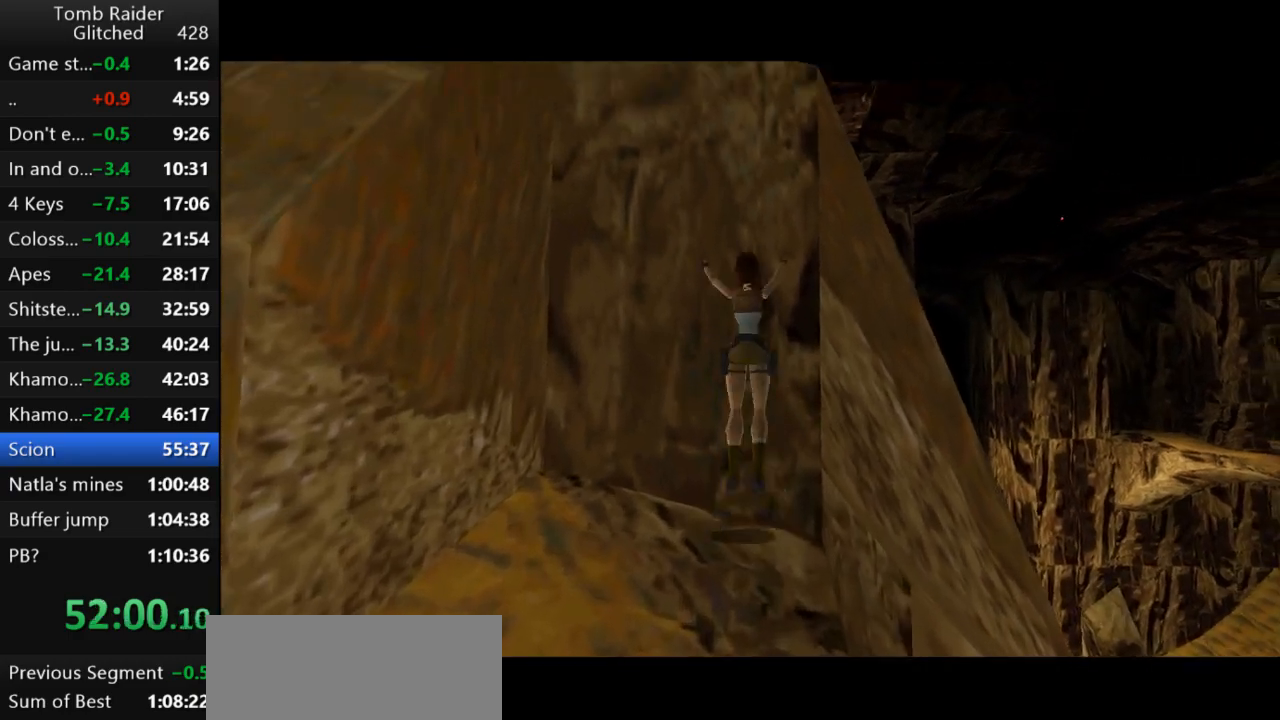
{"keys": ["action2", "up"], "events": []}
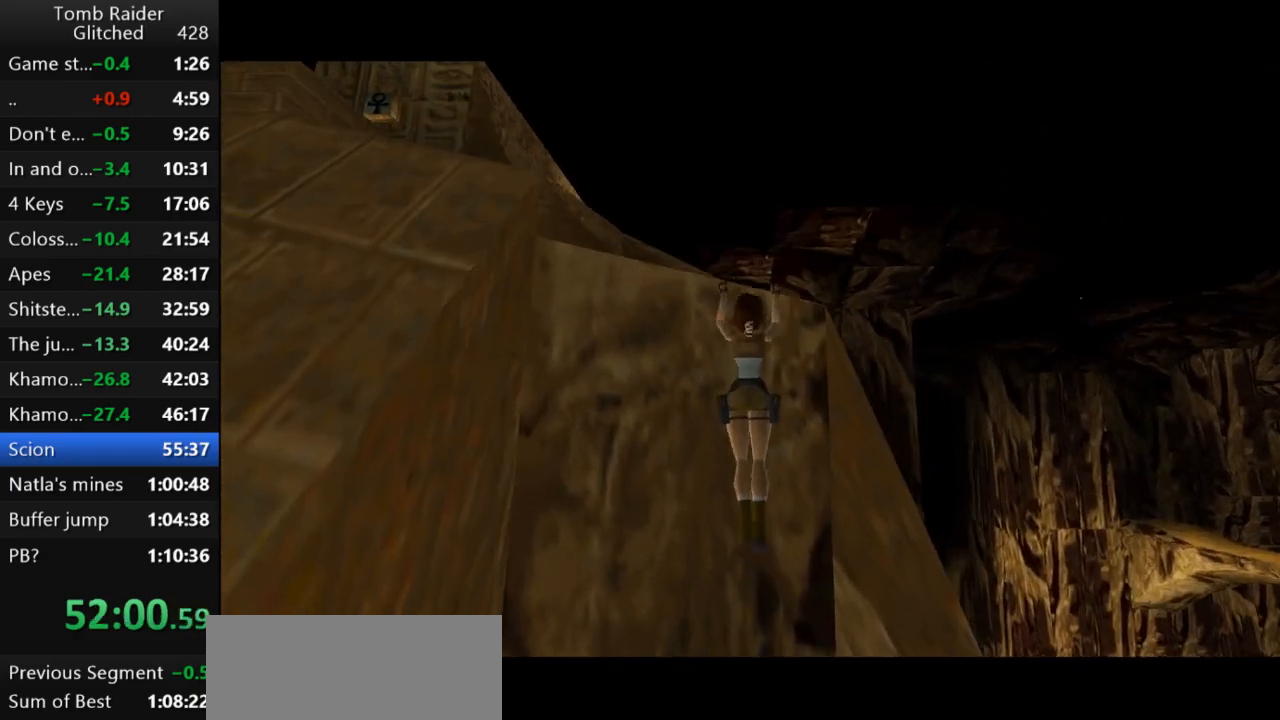
{"keys": [], "events": [[333, "action2", "up"], [333, "up", "up"]]}
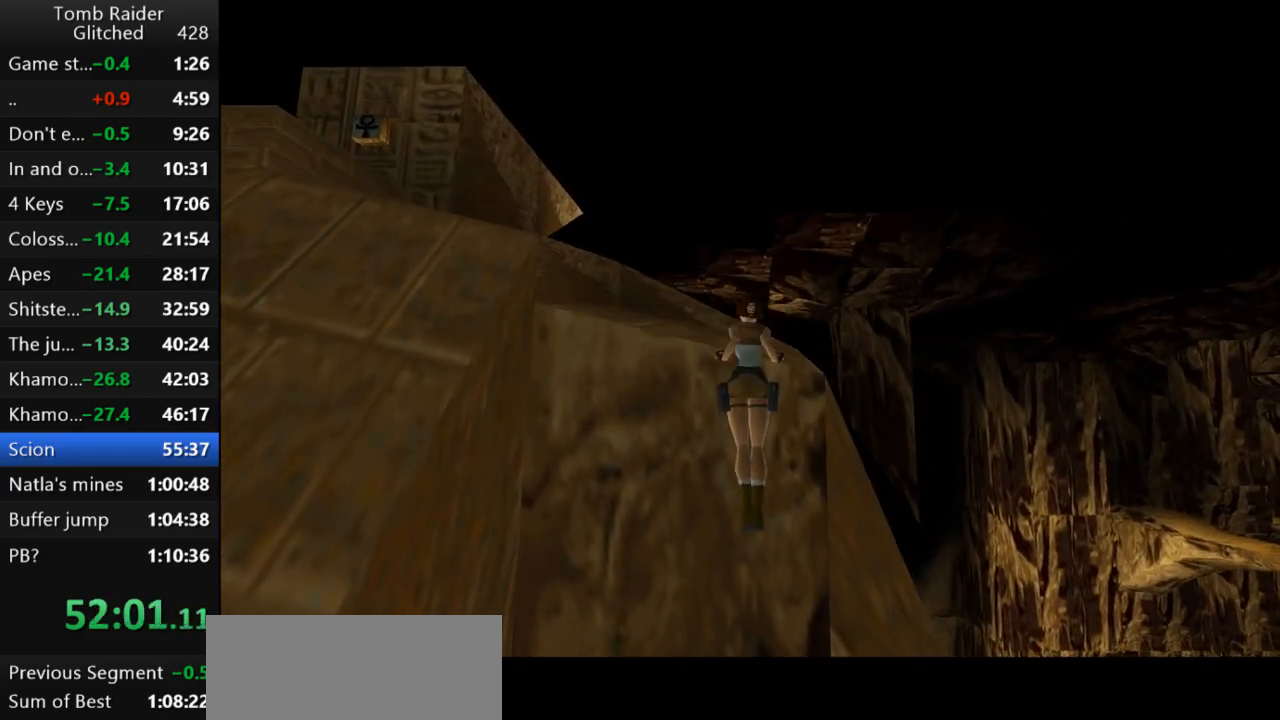
{"keys": ["guns"], "events": [[33, "guns", "down"]]}
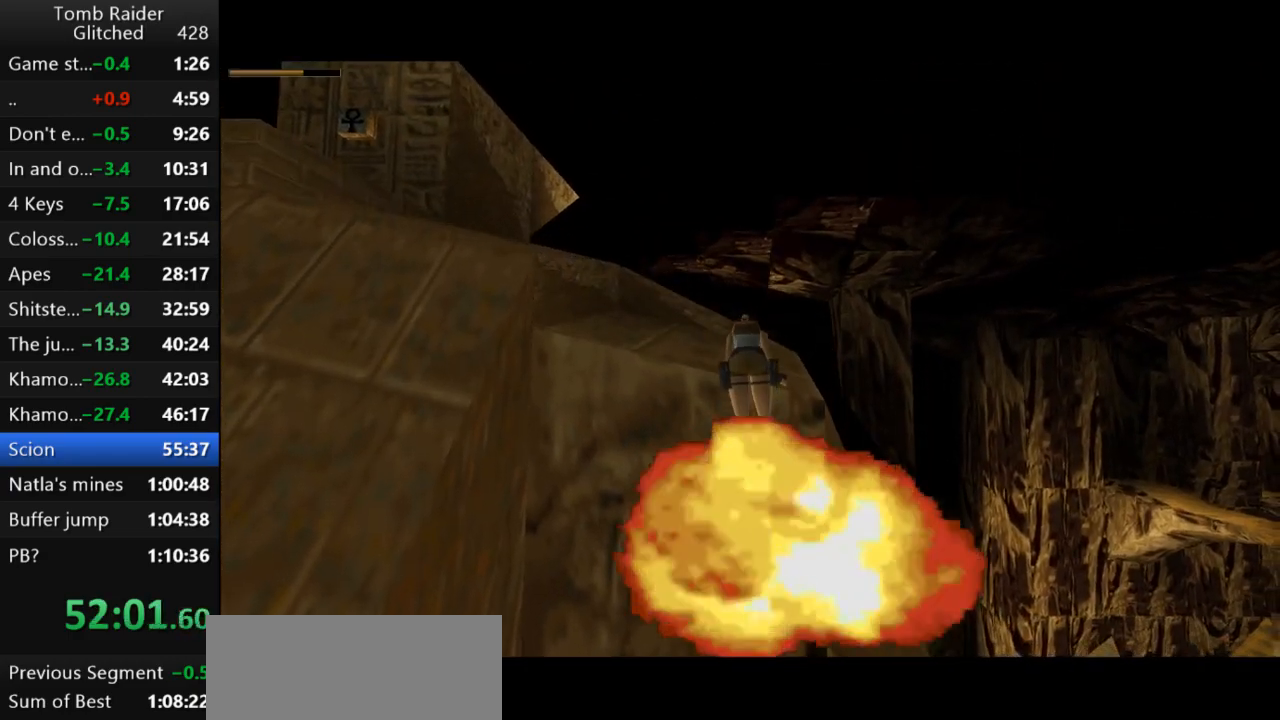
{"keys": ["guns"], "events": []}
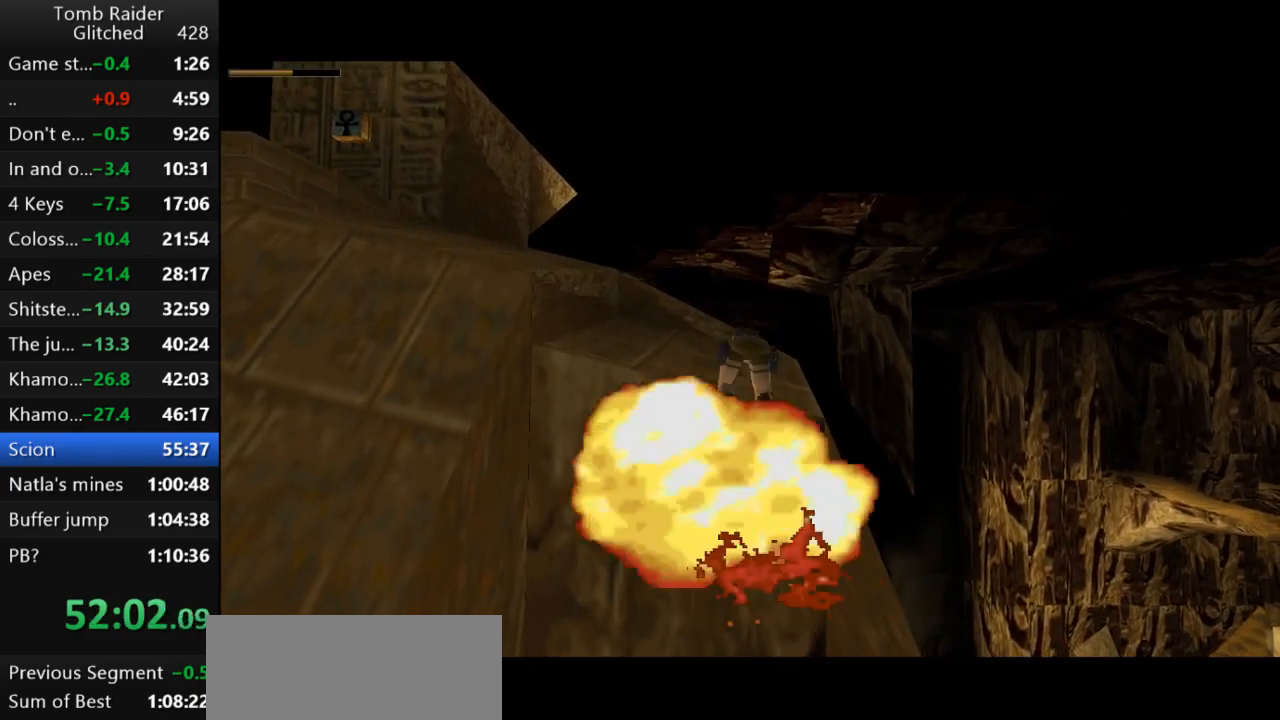
{"keys": ["guns"], "events": []}
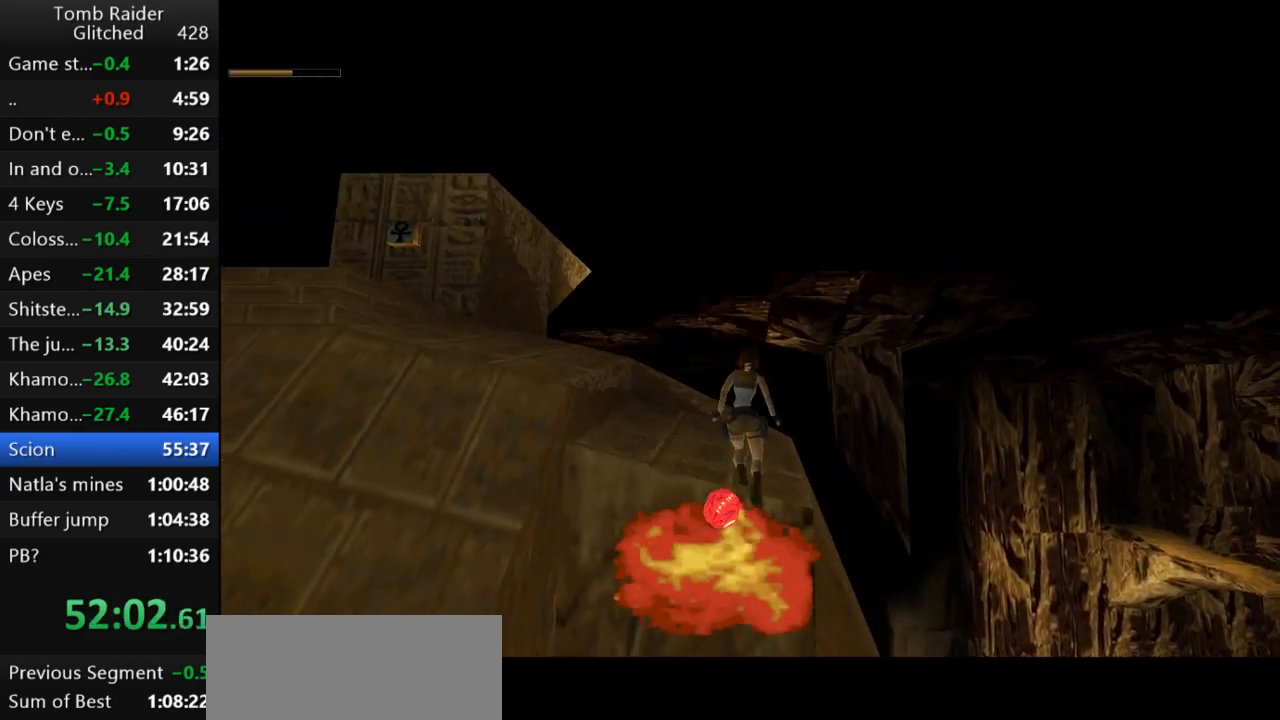
{"keys": ["left"], "events": [[300, "left", "down"], [333, "guns", "up"]]}
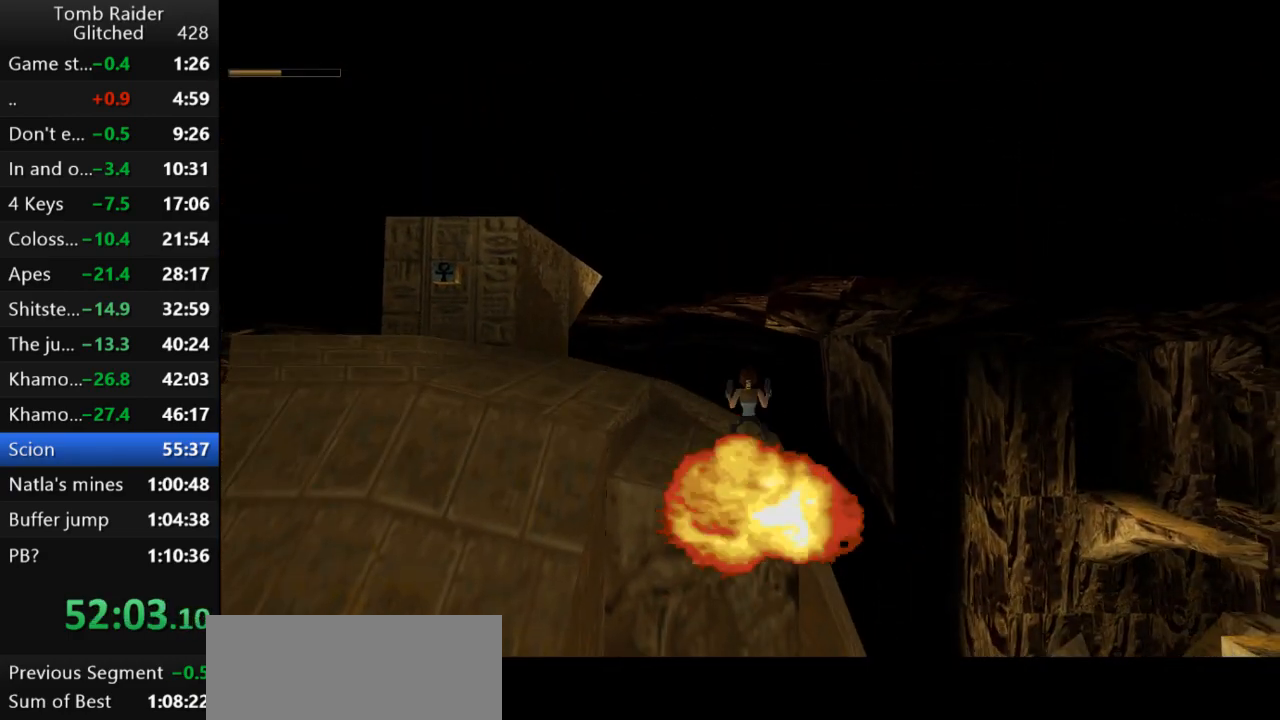
{"keys": ["jump"], "events": [[400, "left", "up"], [500, "jump", "down"]]}
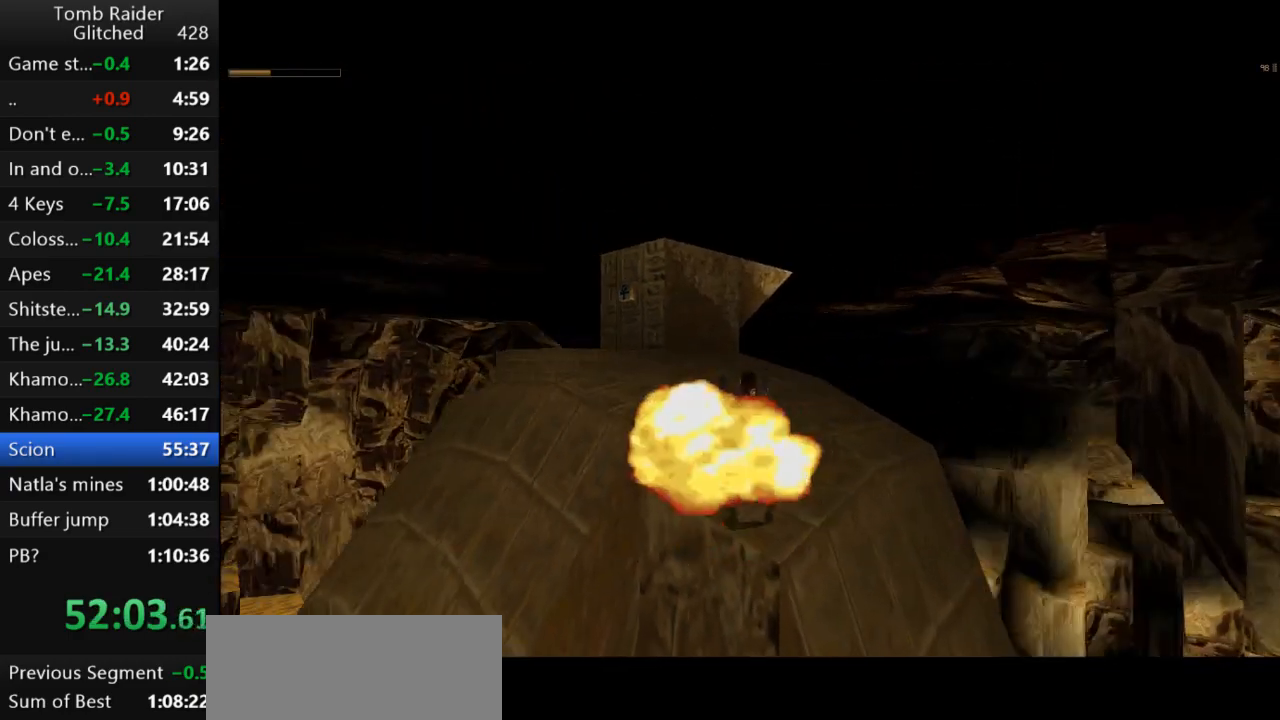
{"keys": ["left", "up"], "events": [[133, "up", "down"], [267, "left", "down"], [400, "jump", "up"]]}
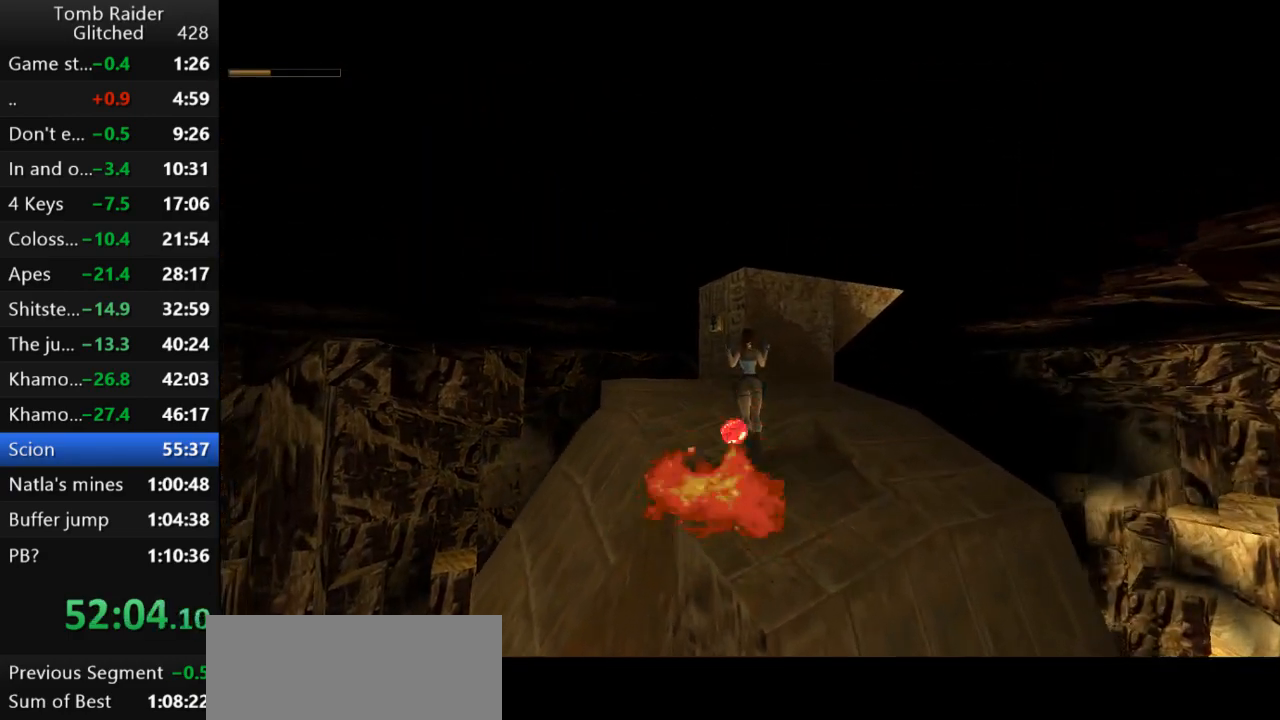
{"keys": ["left", "up"], "events": [[33, "guns", "down"], [200, "guns", "up"]]}
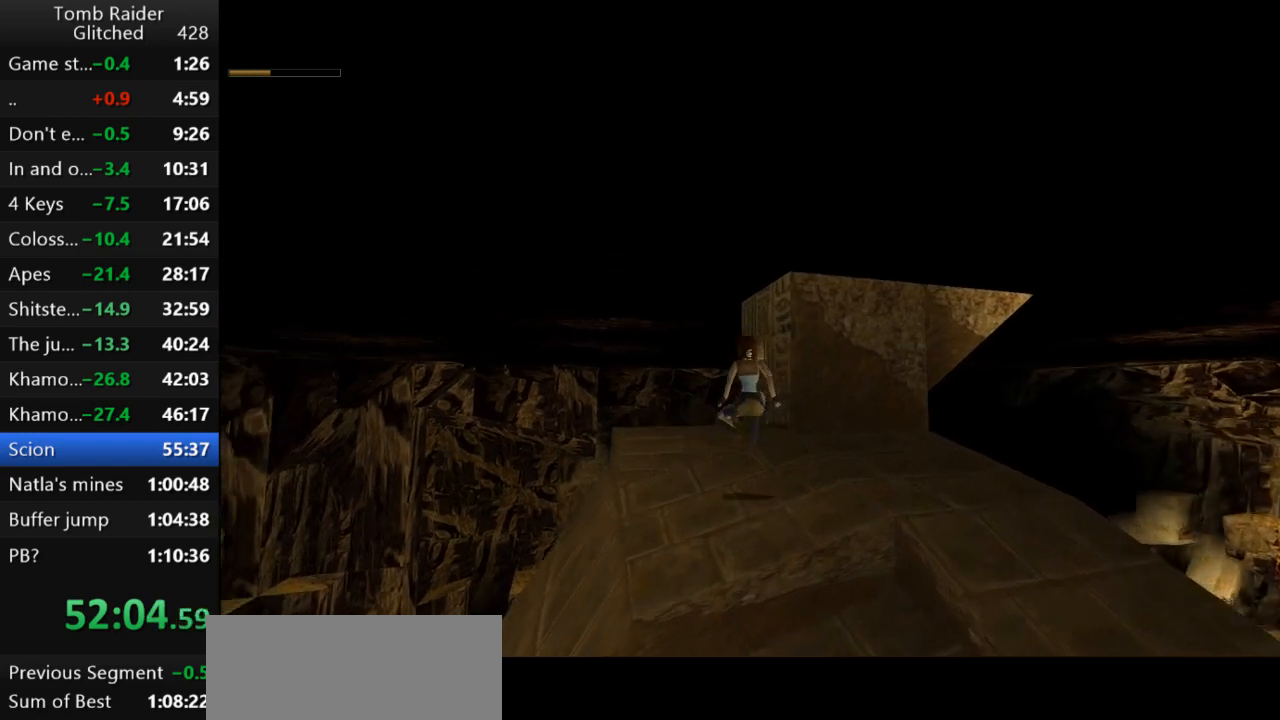
{"keys": ["right", "up"], "events": [[133, "left", "up"], [267, "right", "down"]]}
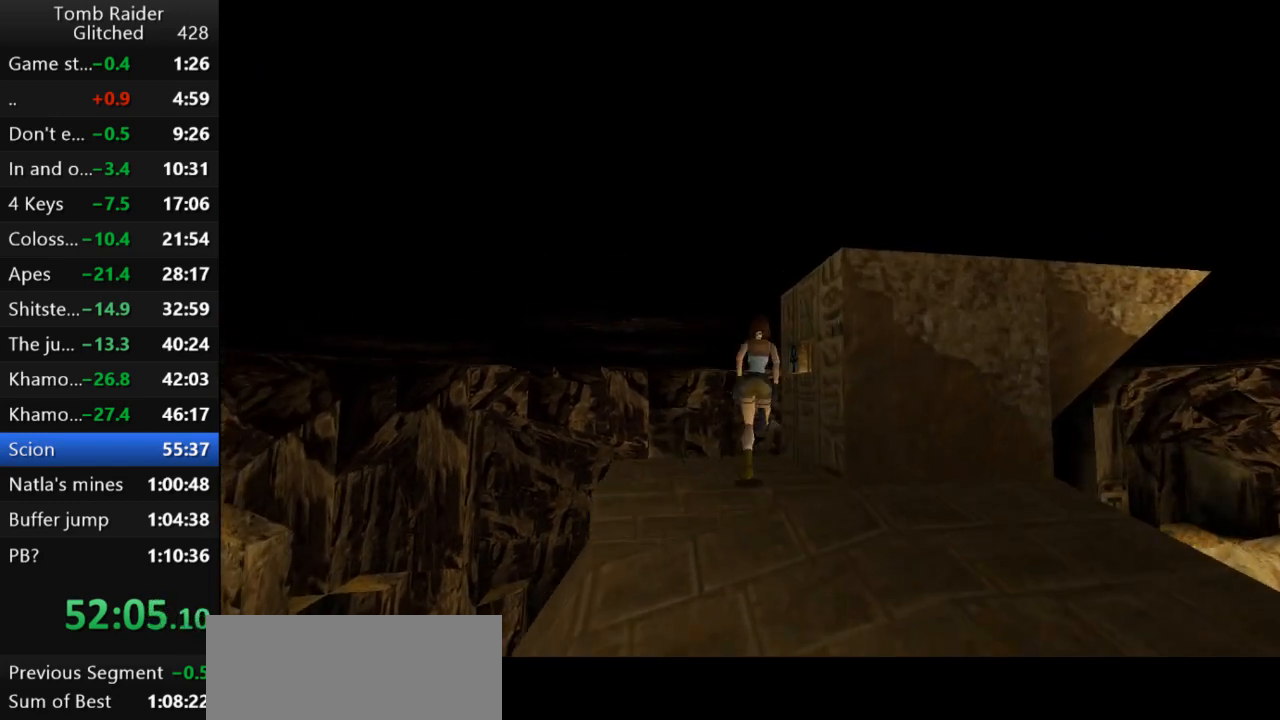
{"keys": ["right"], "events": [[133, "up", "up"]]}
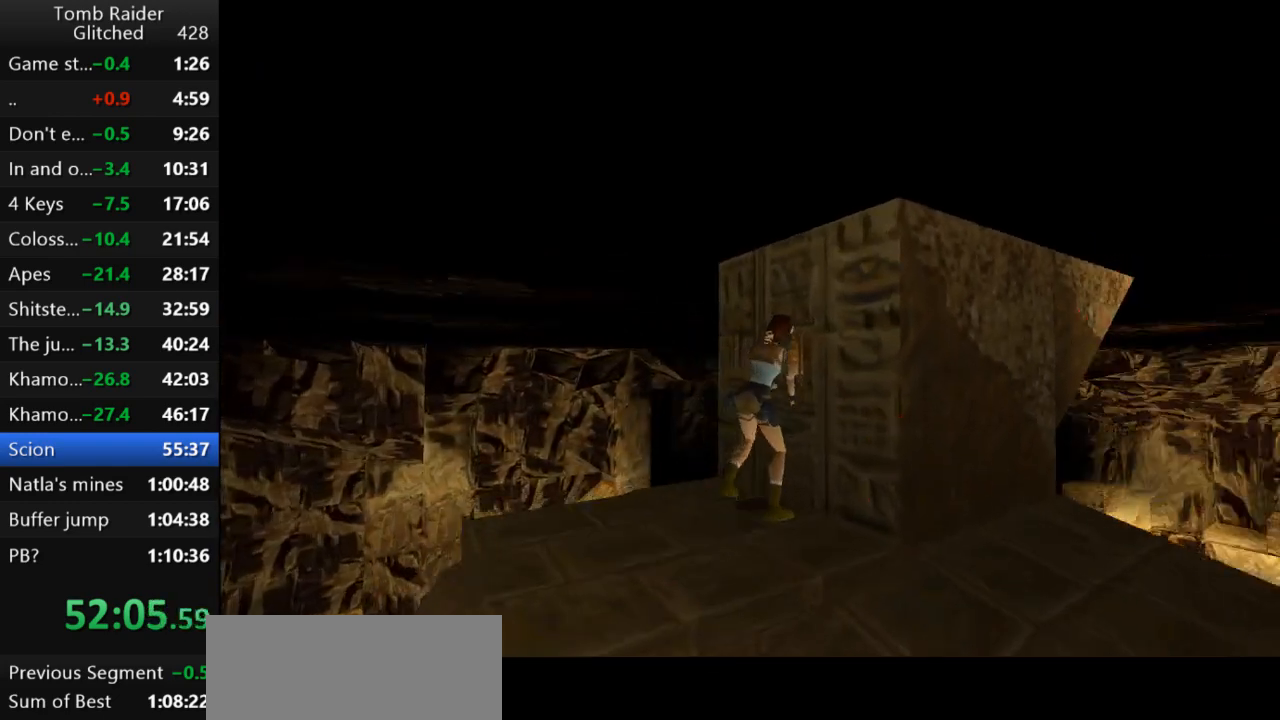
{"keys": [], "events": [[67, "right", "up"], [100, "action2", "down"], [267, "action2", "up"]]}
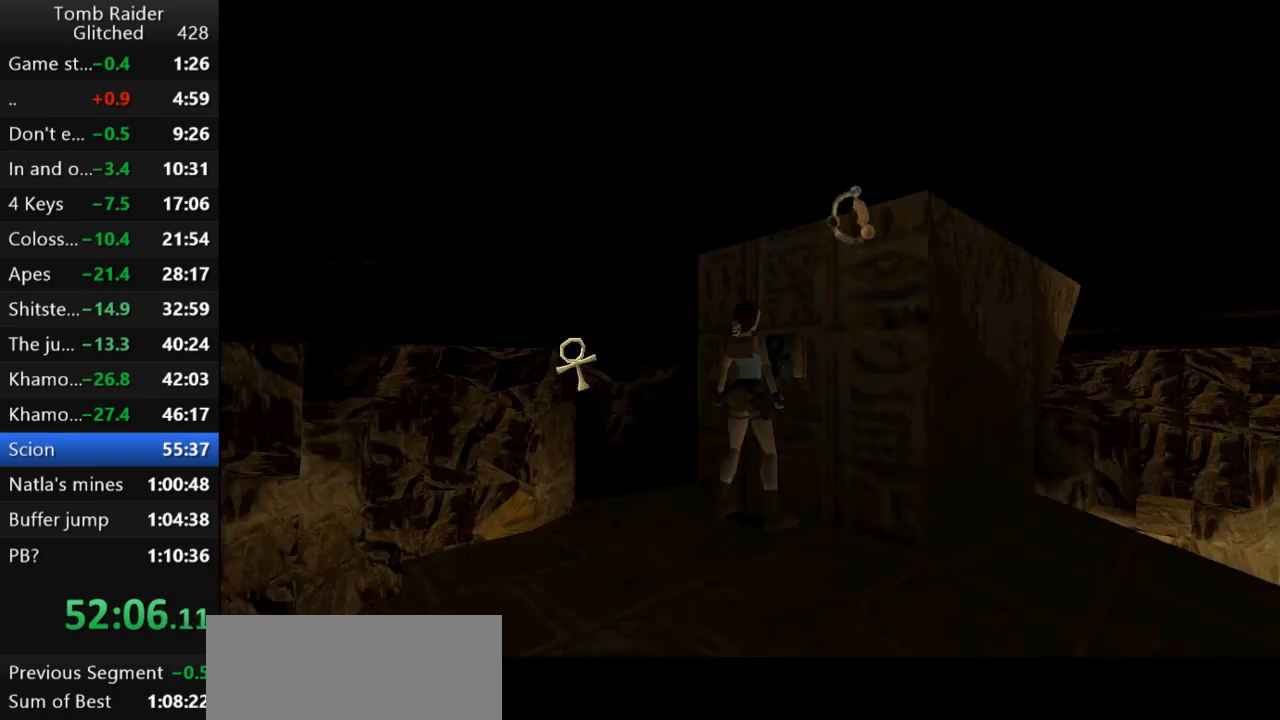
{"keys": ["action2"], "events": [[167, "action2", "down"], [267, "action2", "up"], [367, "action2", "down"], [433, "action2", "up"], [500, "action2", "down"]]}
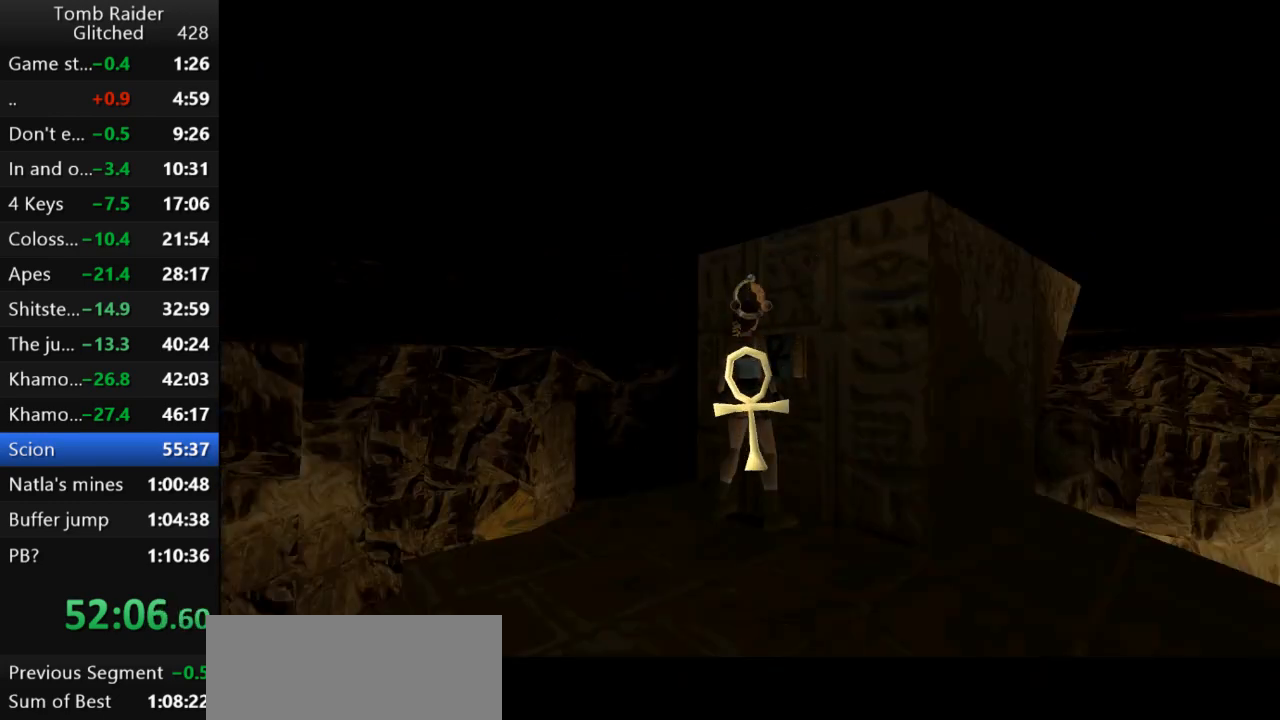
{"keys": [], "events": [[133, "action2", "up"], [200, "action2", "down"], [300, "action2", "up"]]}
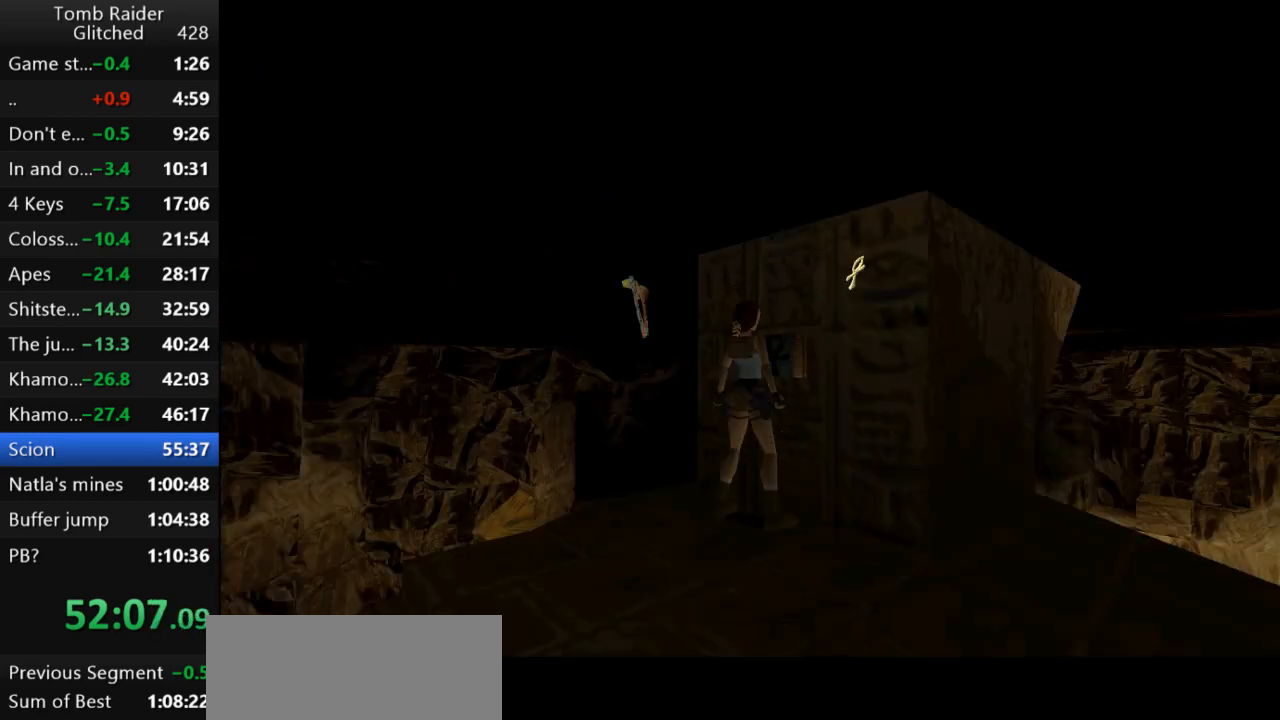
{"keys": [], "events": []}